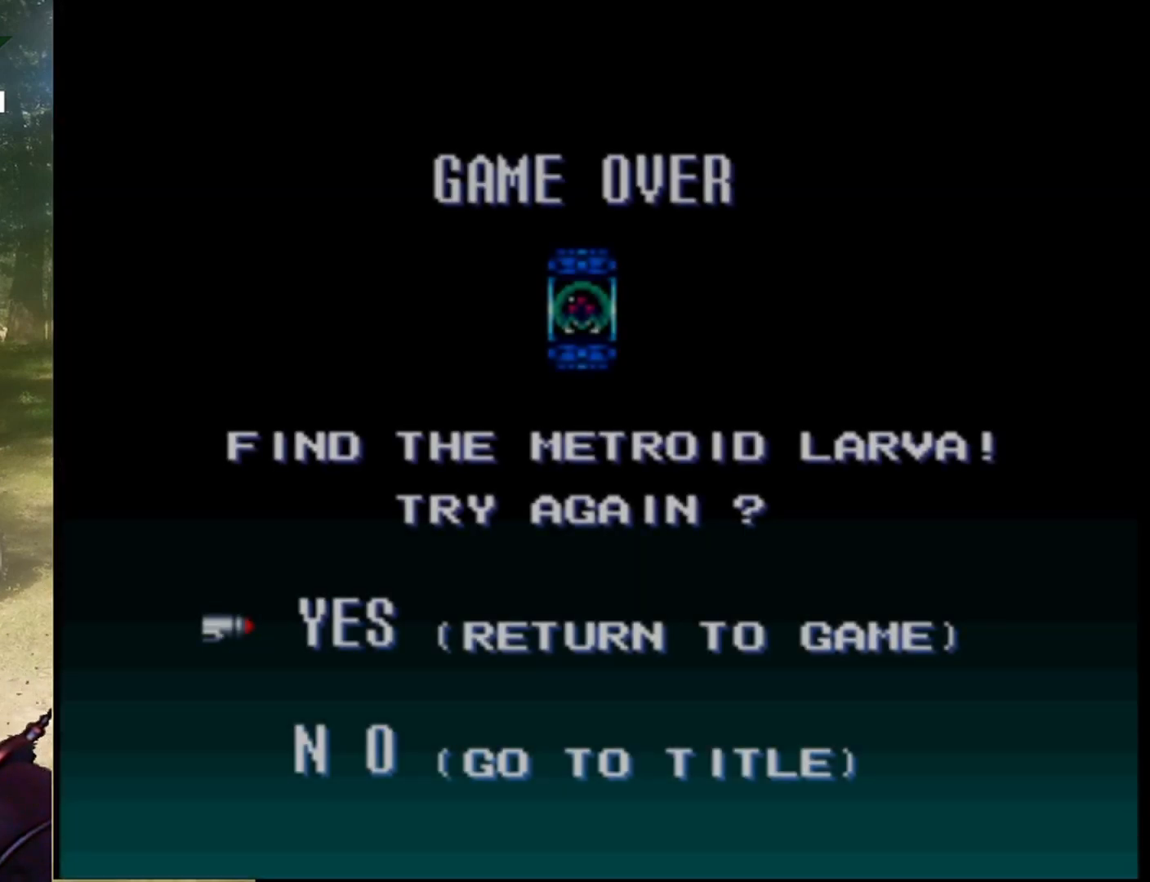
Gameplay with a controller (Nintendo layout); each line is a JSON object with the inputs held at the frame after it. "events" lists button and stick changes between this image and that frame as [ms after this image, input, new state], when the widget could be followed in between. Not read: L1 L3 R1 R3.
{"buttons": ["A"], "events": [[500, "A", "down"]]}
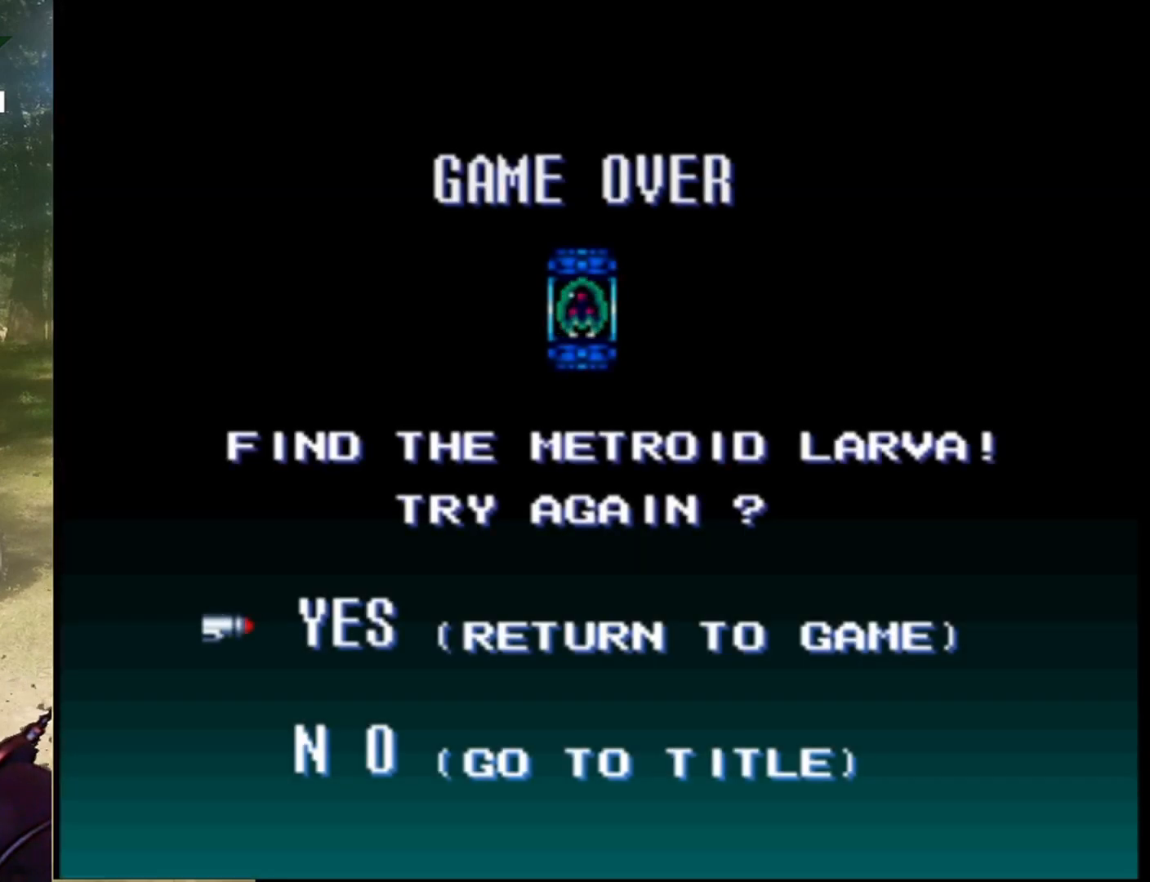
{"buttons": [], "events": [[100, "A", "up"]]}
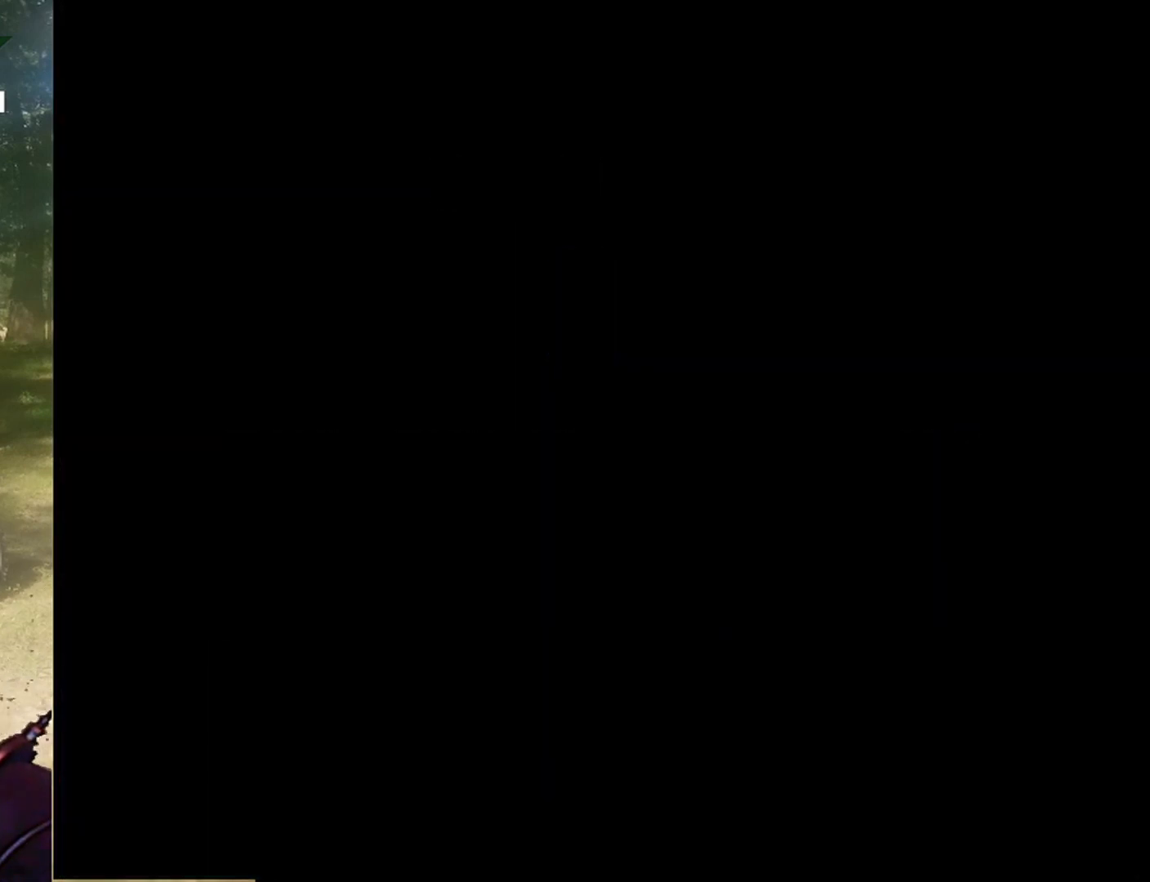
{"buttons": [], "events": []}
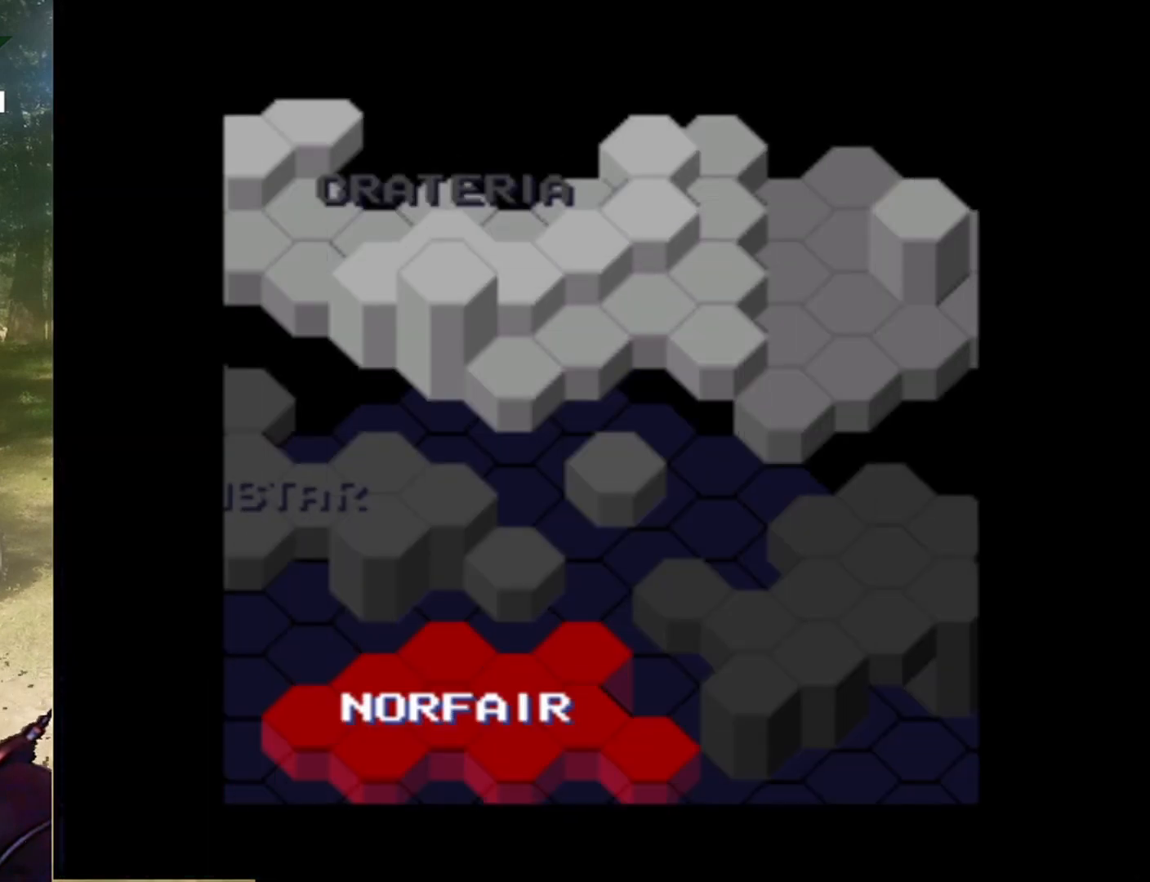
{"buttons": [], "events": []}
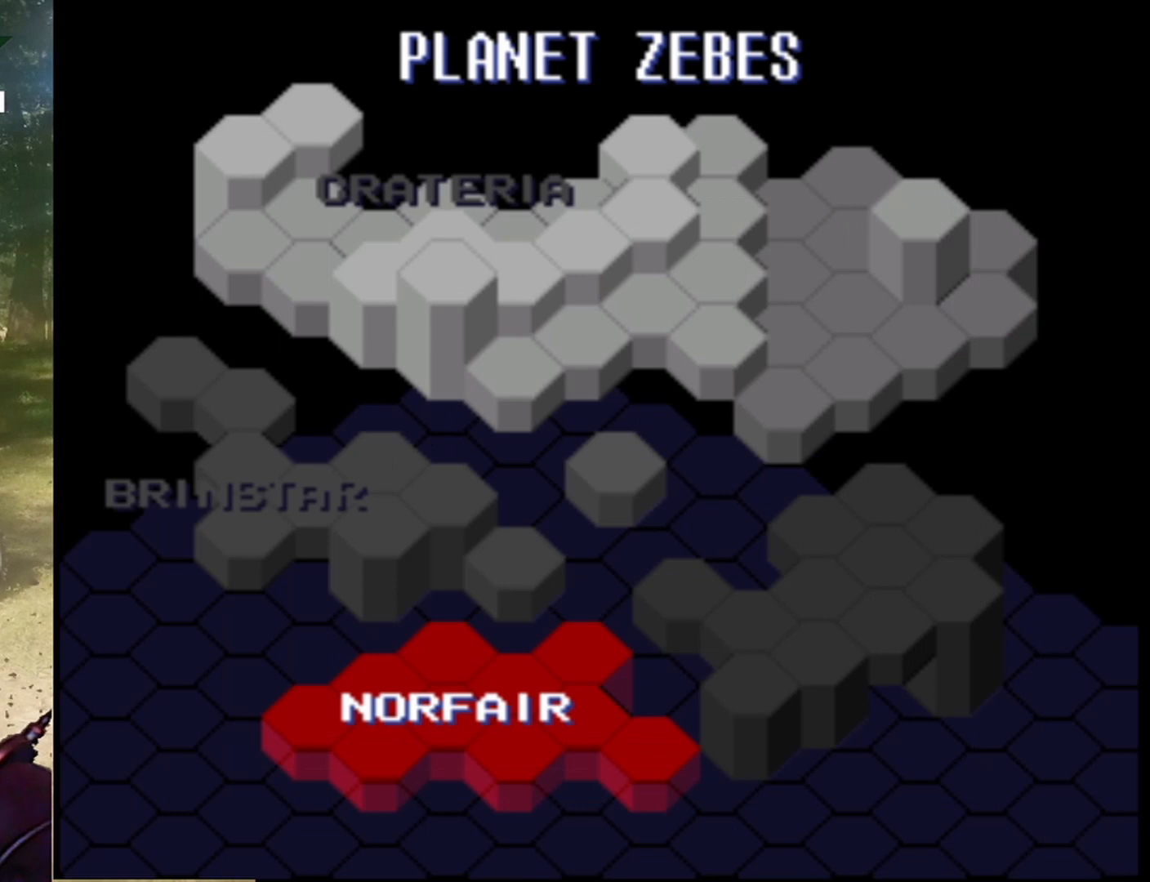
{"buttons": [], "events": [[33, "A", "down"], [133, "A", "up"]]}
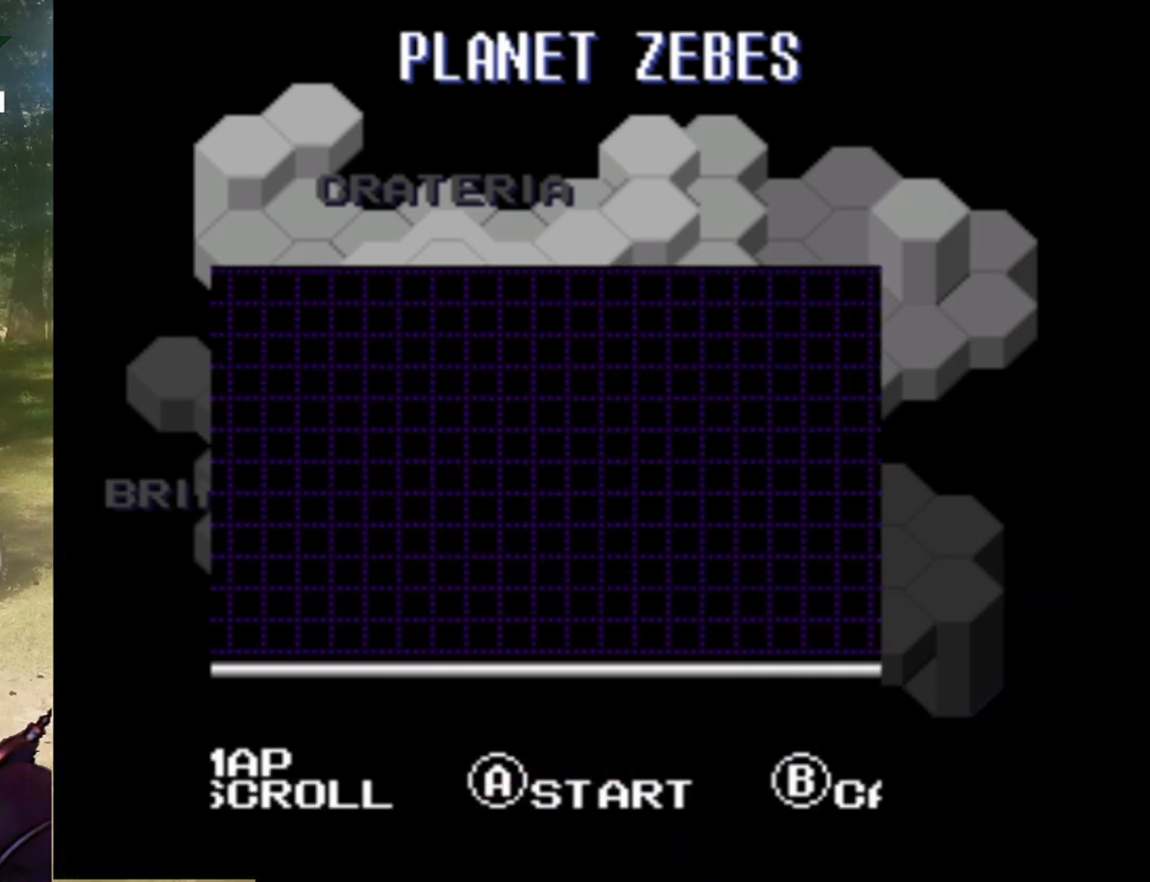
{"buttons": [], "events": []}
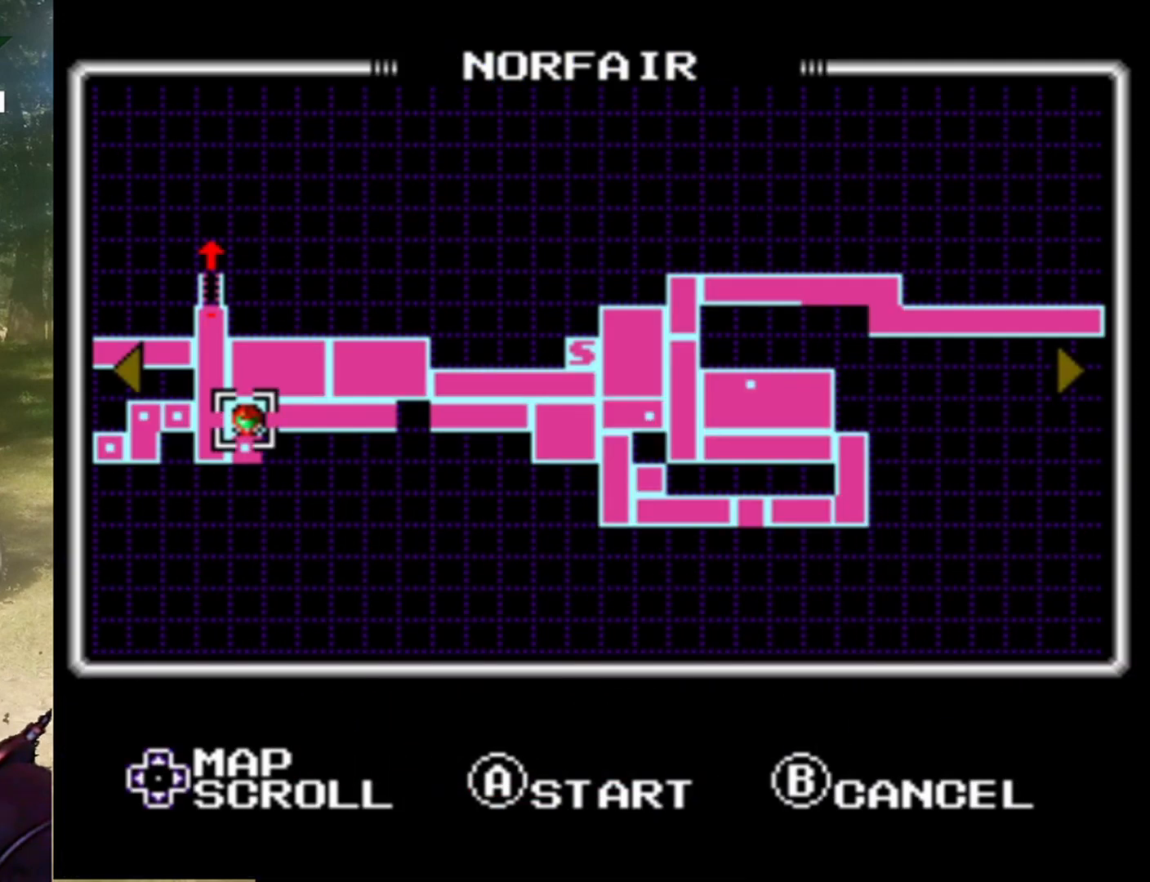
{"buttons": [], "events": []}
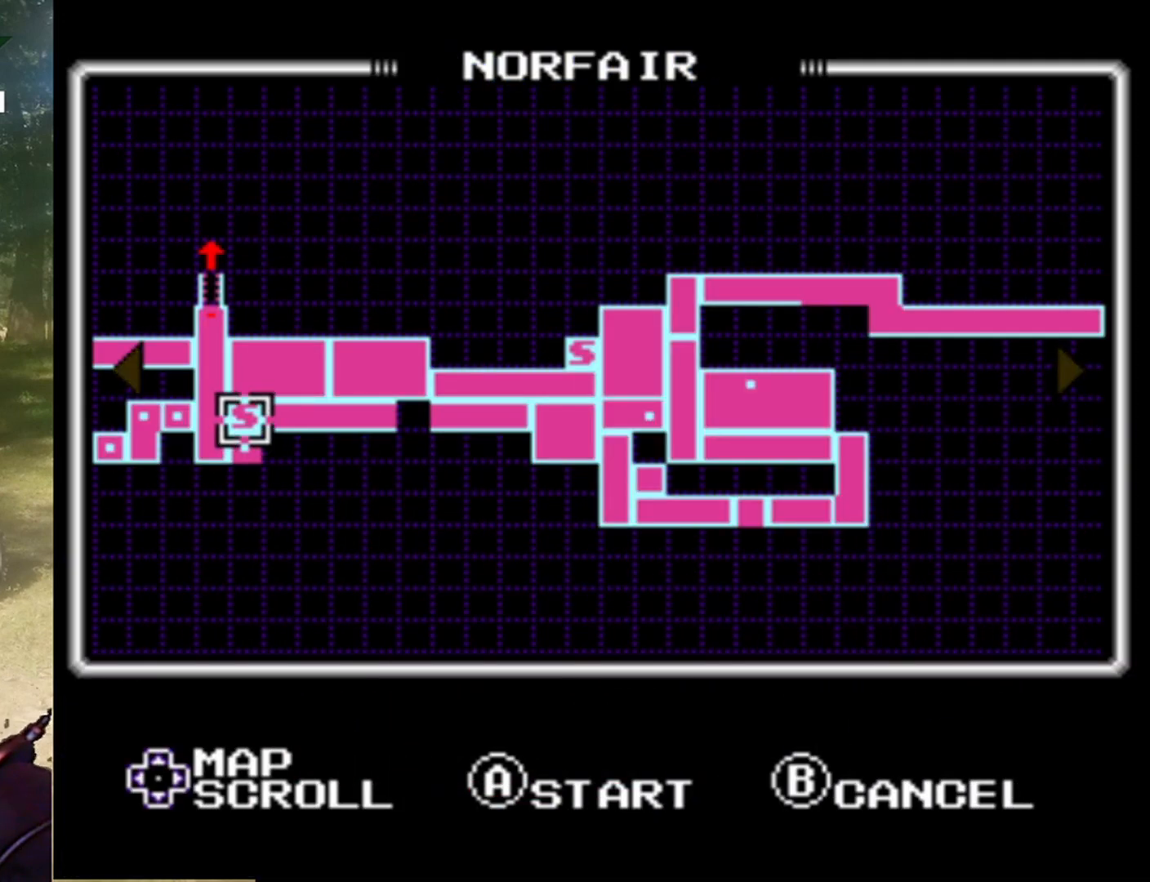
{"buttons": [], "events": [[100, "A", "down"], [200, "A", "up"]]}